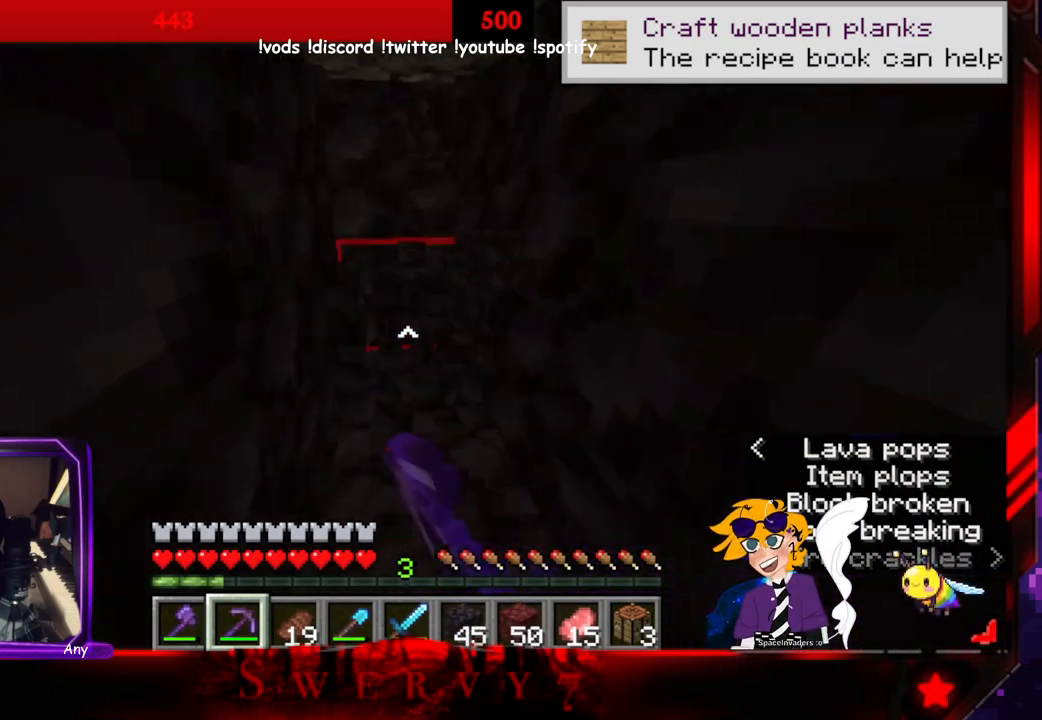
Gameplay with keyboard and mouse; each line is a JSON object with the keys and mouse buttons held at the frame after it. "events" lists presses ("down") and releases ("up") of "a", "d", "s", "space", "w", "mouse_left" and "mouse_right" between this image and that frame as [ms after this image, input, new state], when the widget could be followed in between. "mouse_left", "mouse_right" = the "left", "right" buttons of the "mouse" list. No other keys are recorded. Fast repeated clicks can show as one long hold. Mouse movement is not recorded.
{"keys": ["a", "w"], "mouse": ["left"], "events": [[133, "a", "down"]]}
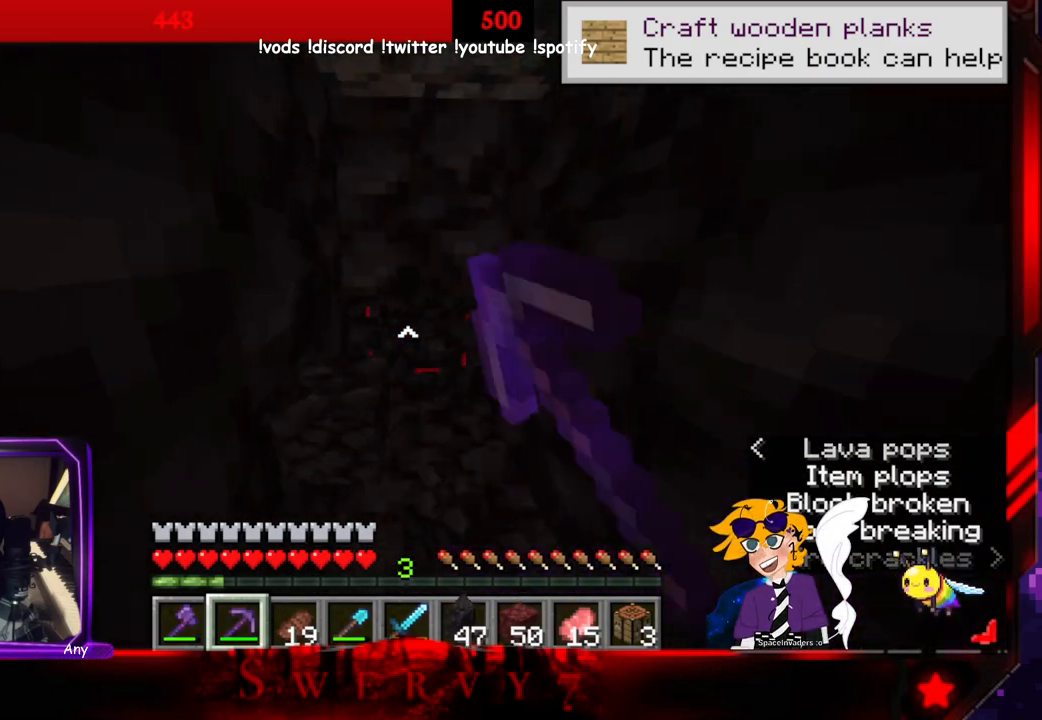
{"keys": ["w"], "mouse": ["left"], "events": [[50, "a", "up"]]}
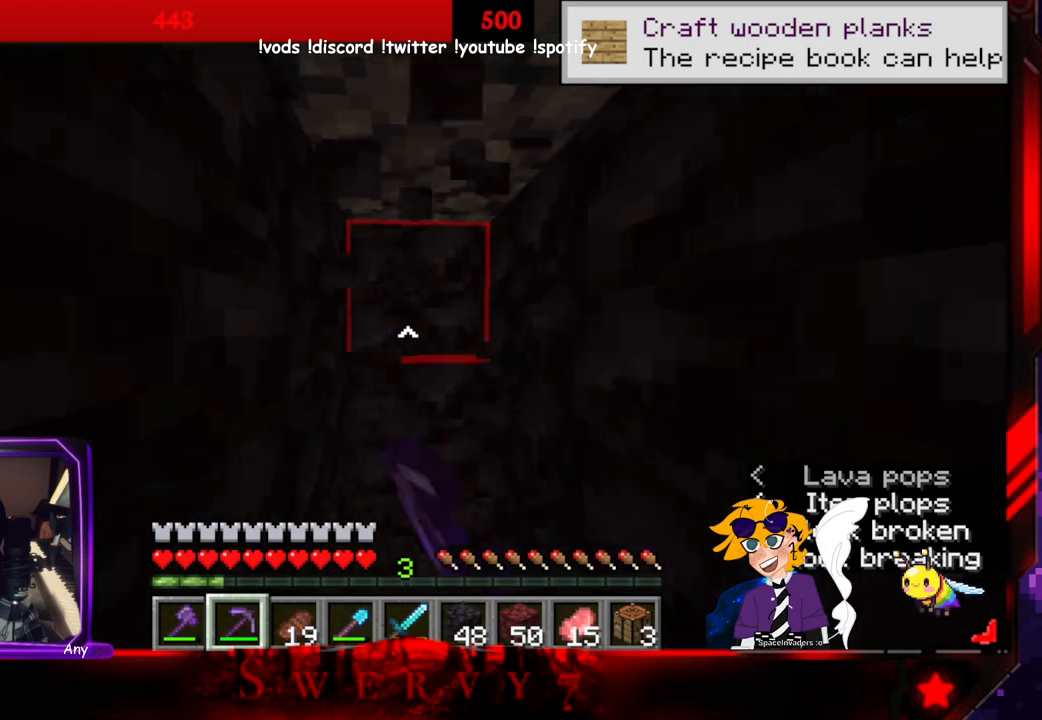
{"keys": ["w"], "mouse": ["left"], "events": []}
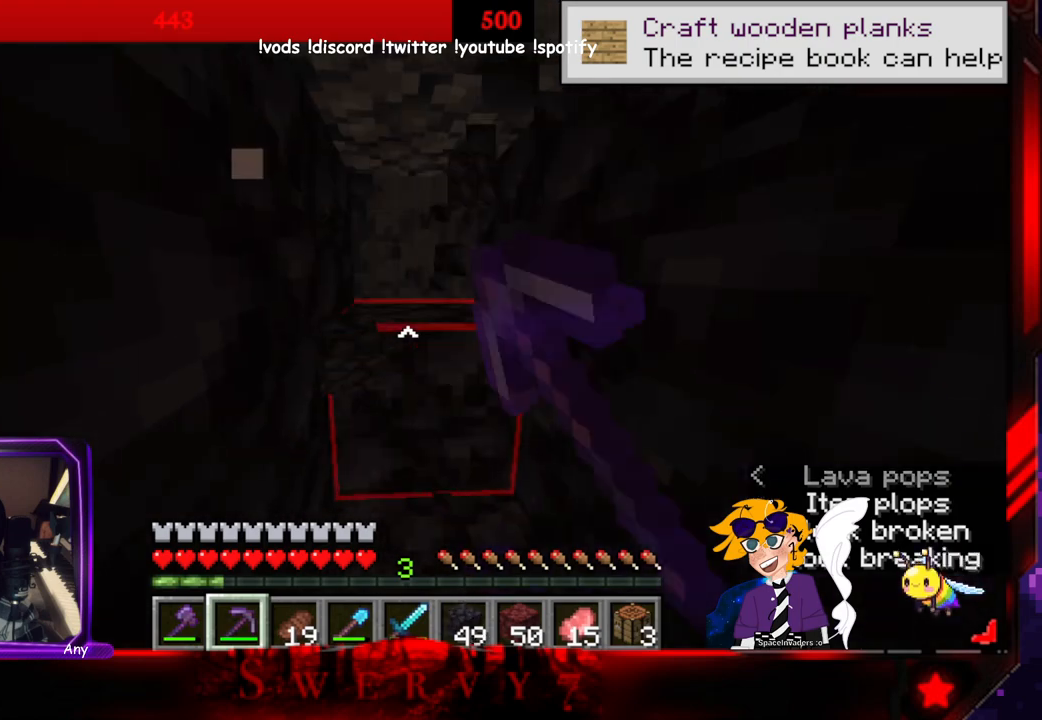
{"keys": [], "mouse": ["left"], "events": [[433, "w", "up"]]}
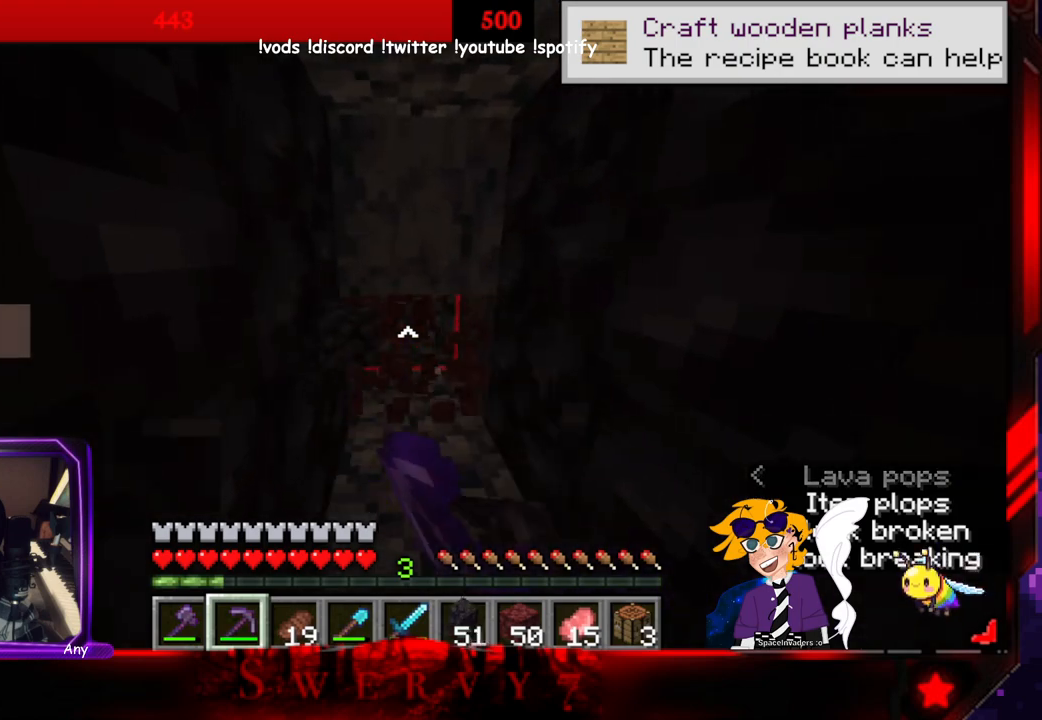
{"keys": ["a"], "mouse": ["left"], "events": [[133, "a", "down"], [133, "mouse_left", "up"], [333, "mouse_left", "down"]]}
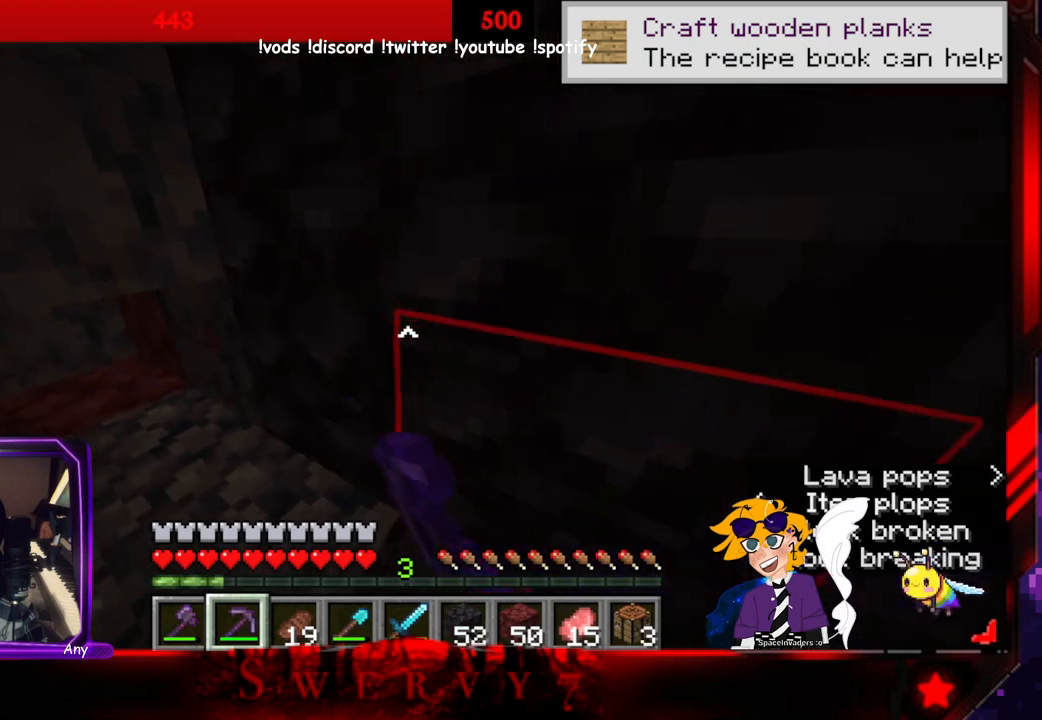
{"keys": ["a"], "mouse": ["left"], "events": []}
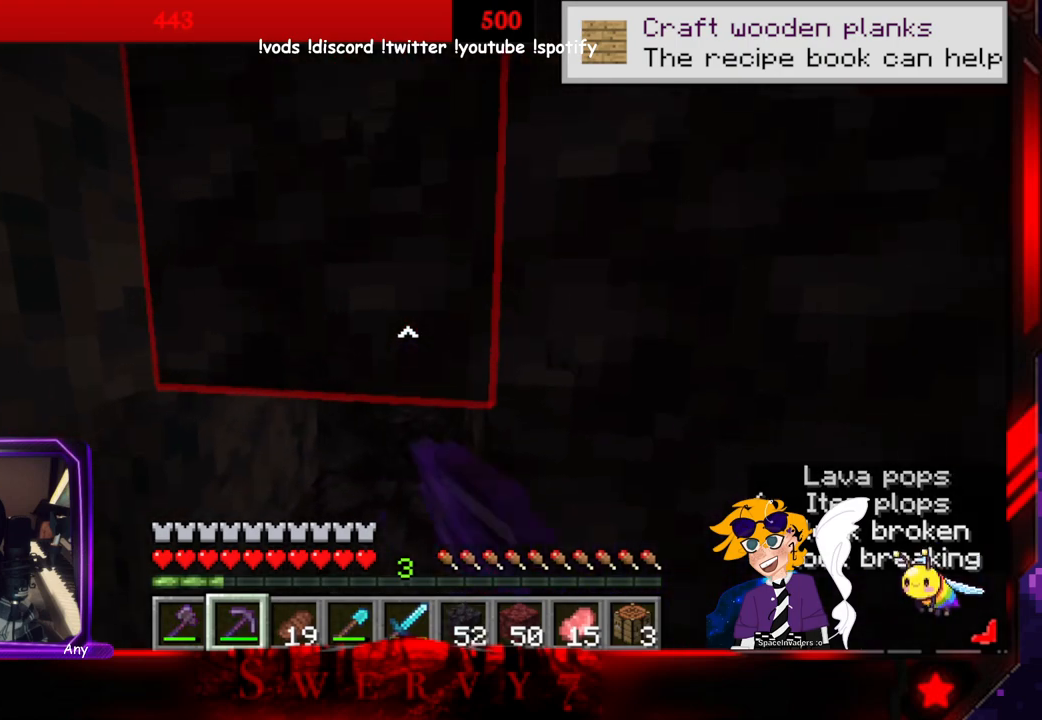
{"keys": ["a"], "mouse": ["left"], "events": []}
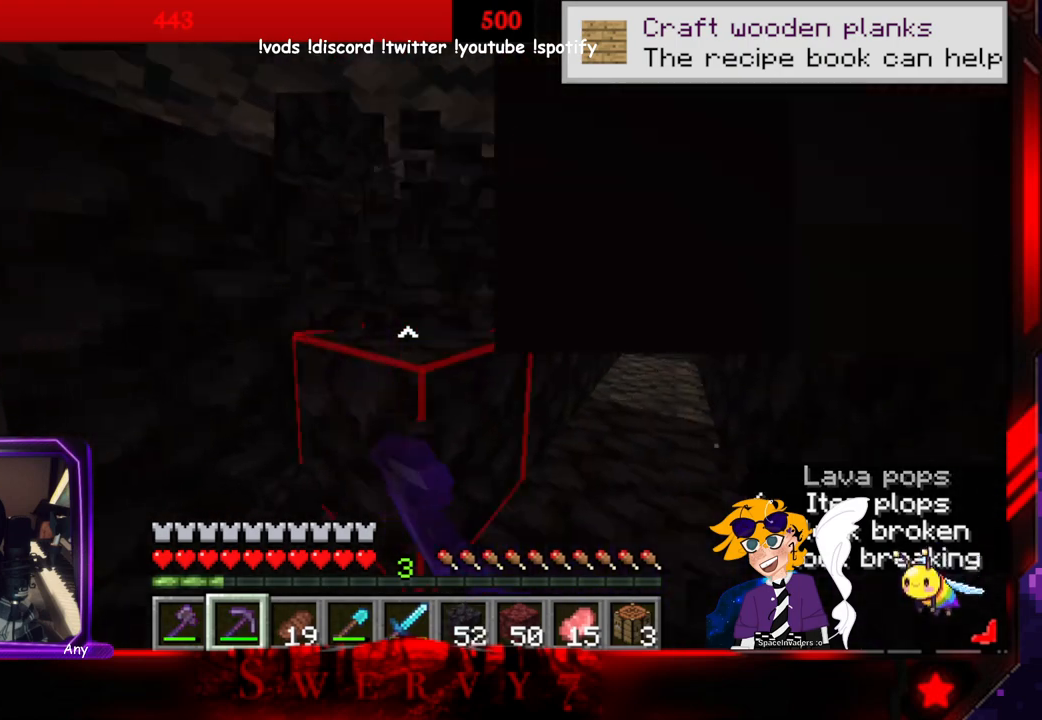
{"keys": ["a", "w"], "mouse": ["left"], "events": [[250, "w", "down"]]}
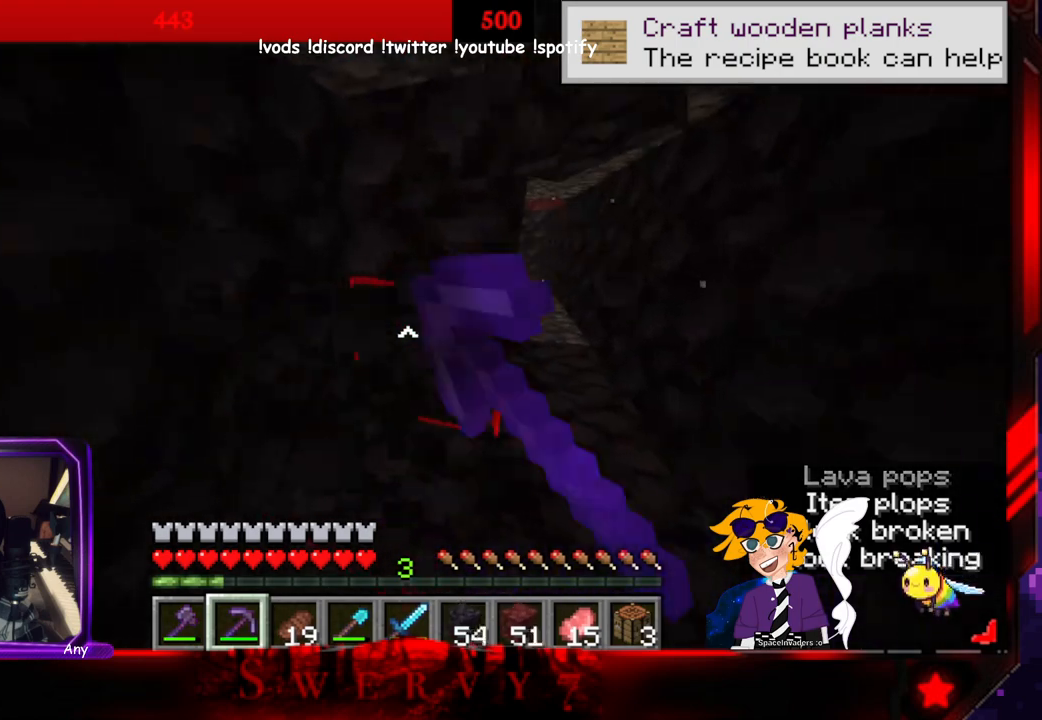
{"keys": ["d", "w"], "mouse": ["left"], "events": [[116, "a", "up"], [200, "d", "down"]]}
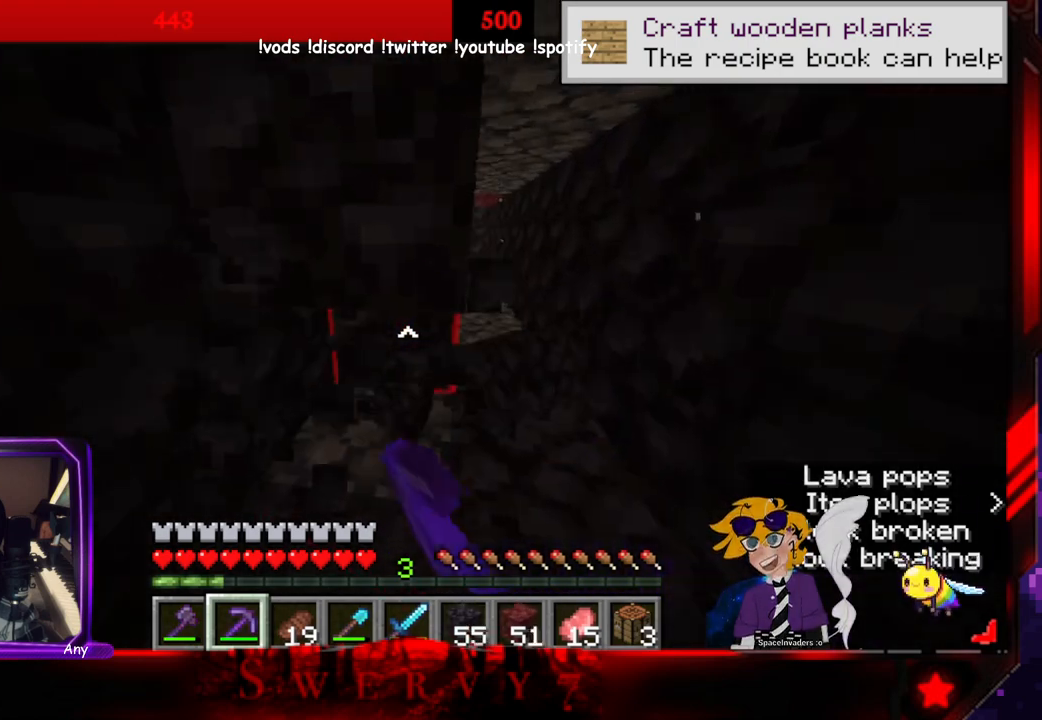
{"keys": ["d", "w"], "mouse": ["left"], "events": []}
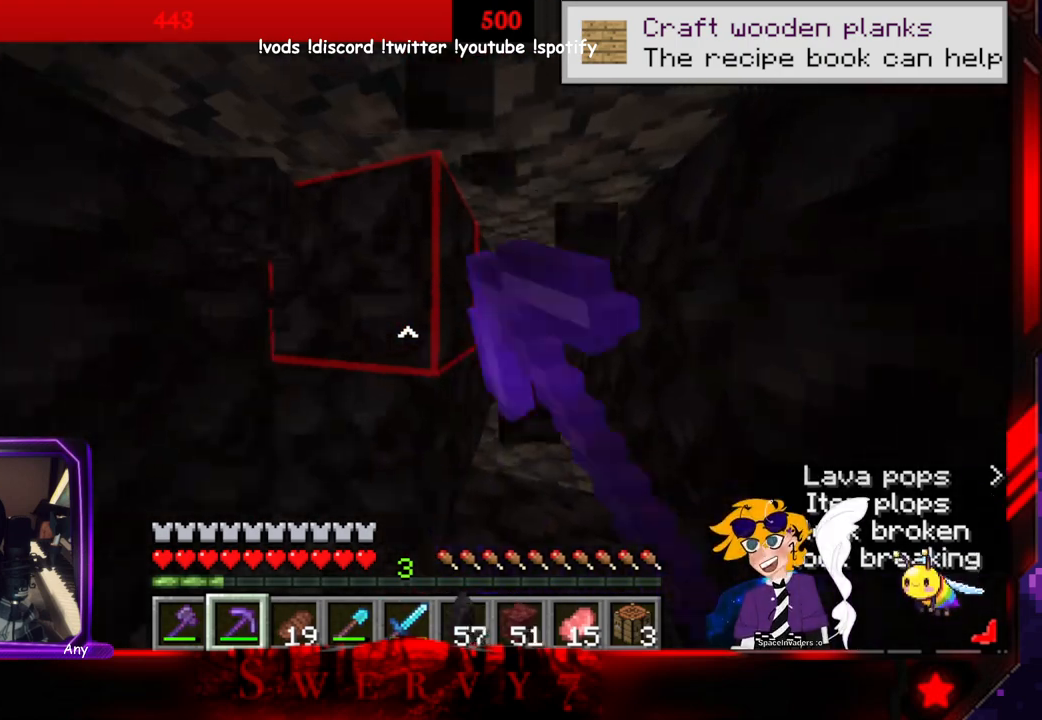
{"keys": ["d", "w"], "mouse": ["left"], "events": []}
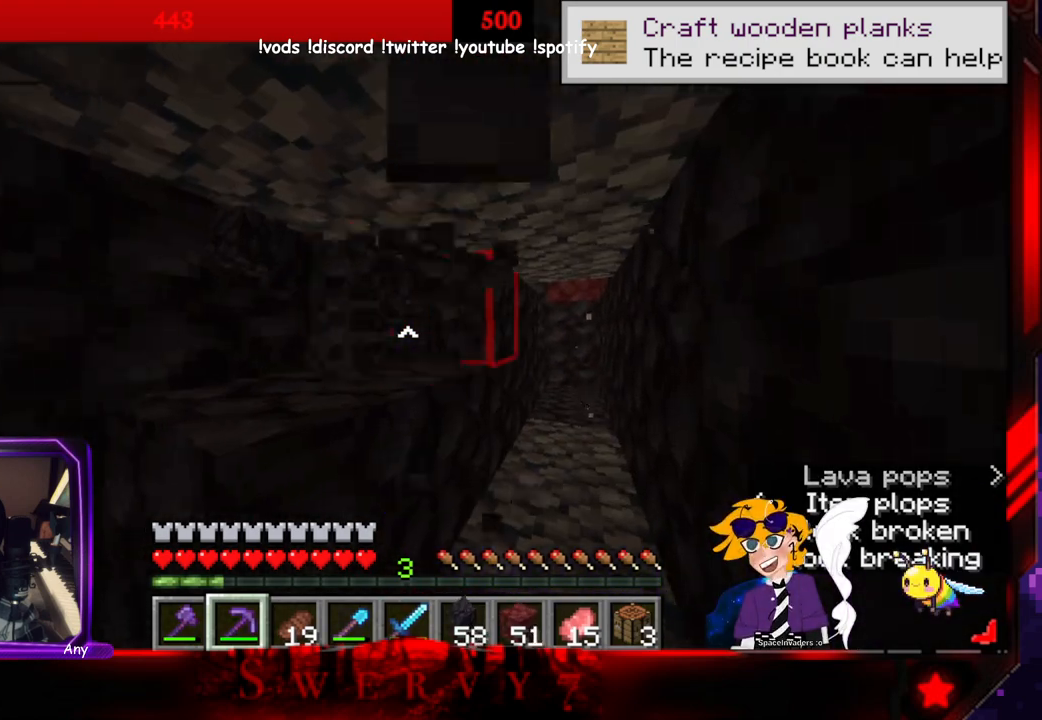
{"keys": ["d", "w"], "mouse": ["left"], "events": []}
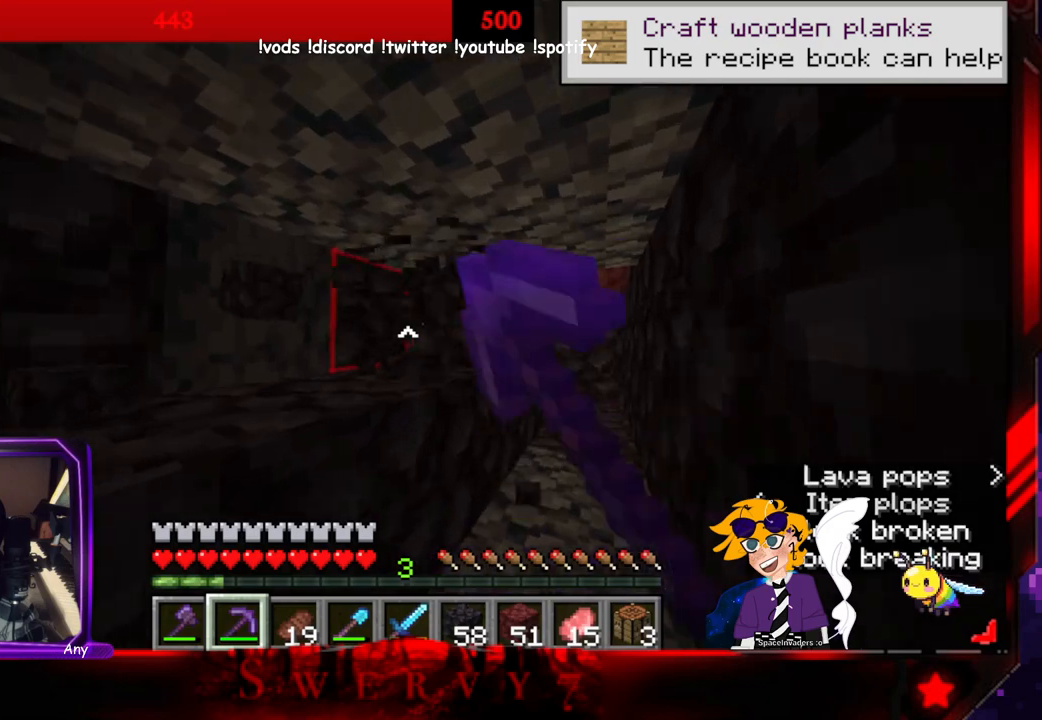
{"keys": ["d", "w"], "mouse": ["left"], "events": []}
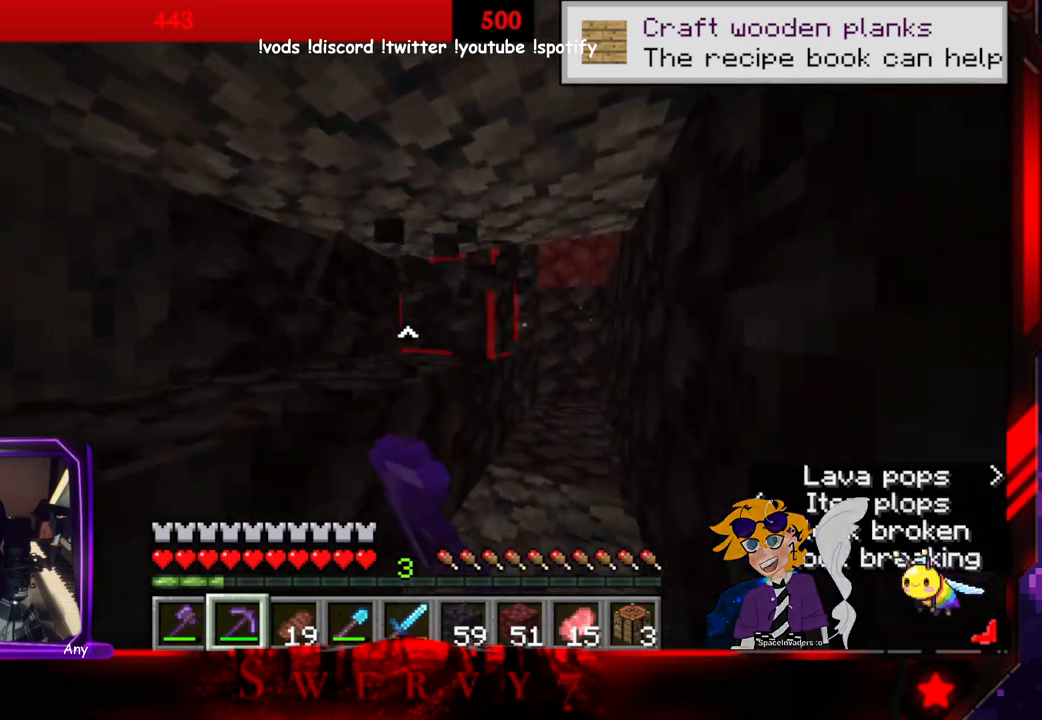
{"keys": ["d", "w"], "mouse": ["left"], "events": []}
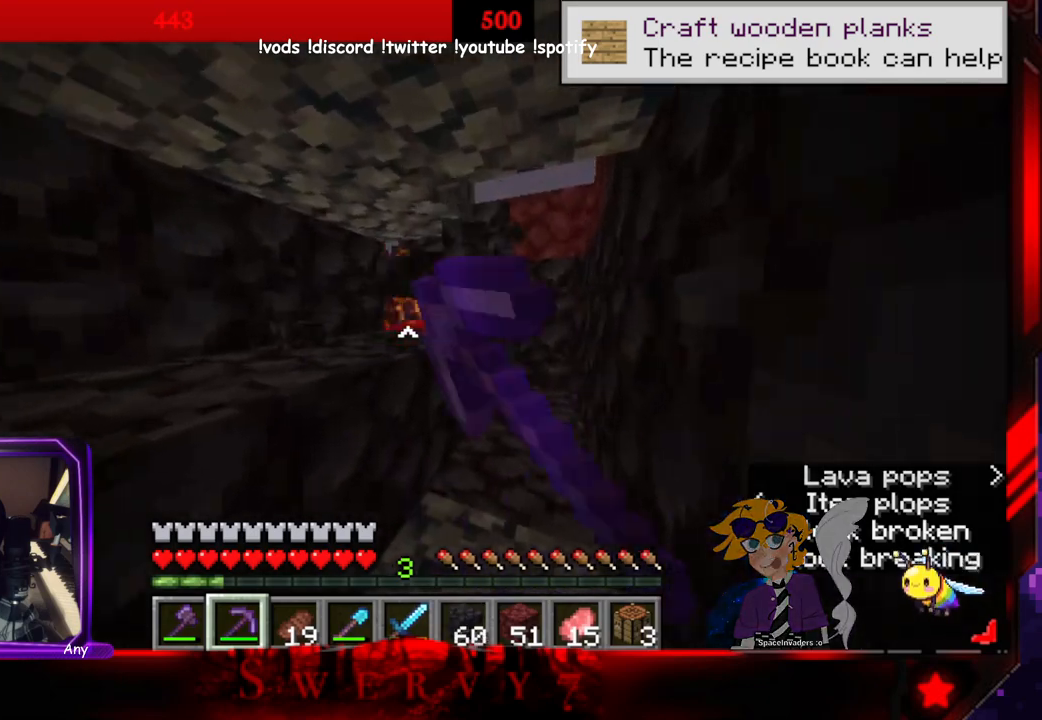
{"keys": ["d", "w"], "mouse": ["left"], "events": []}
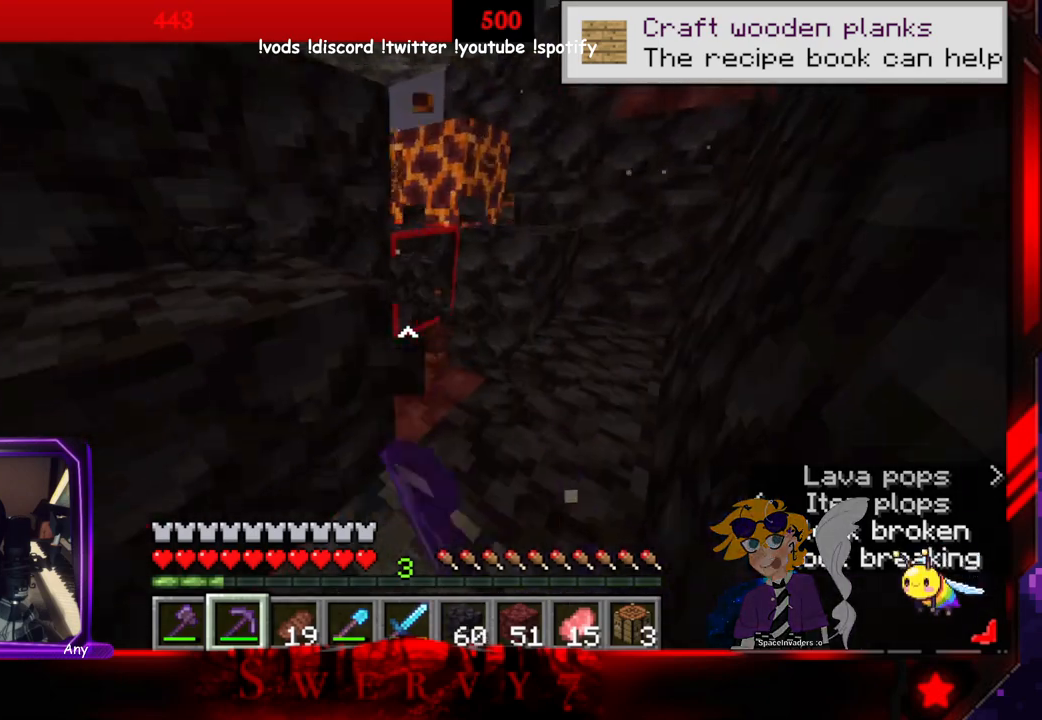
{"keys": ["d", "w"], "mouse": ["left"], "events": []}
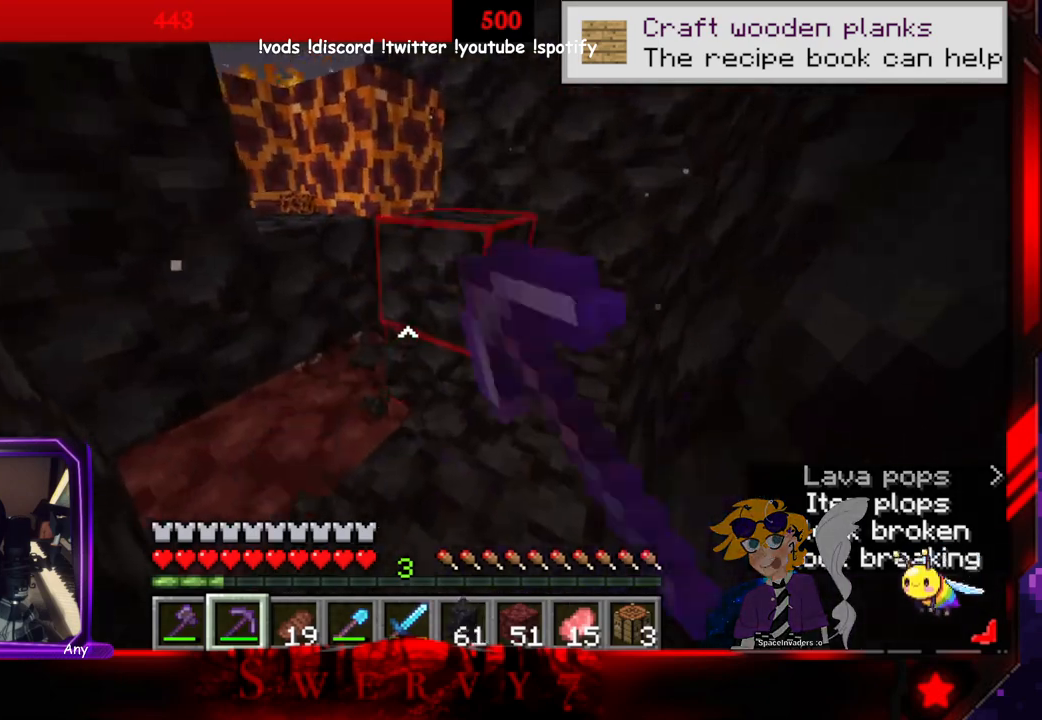
{"keys": ["d", "w"], "mouse": ["left"], "events": []}
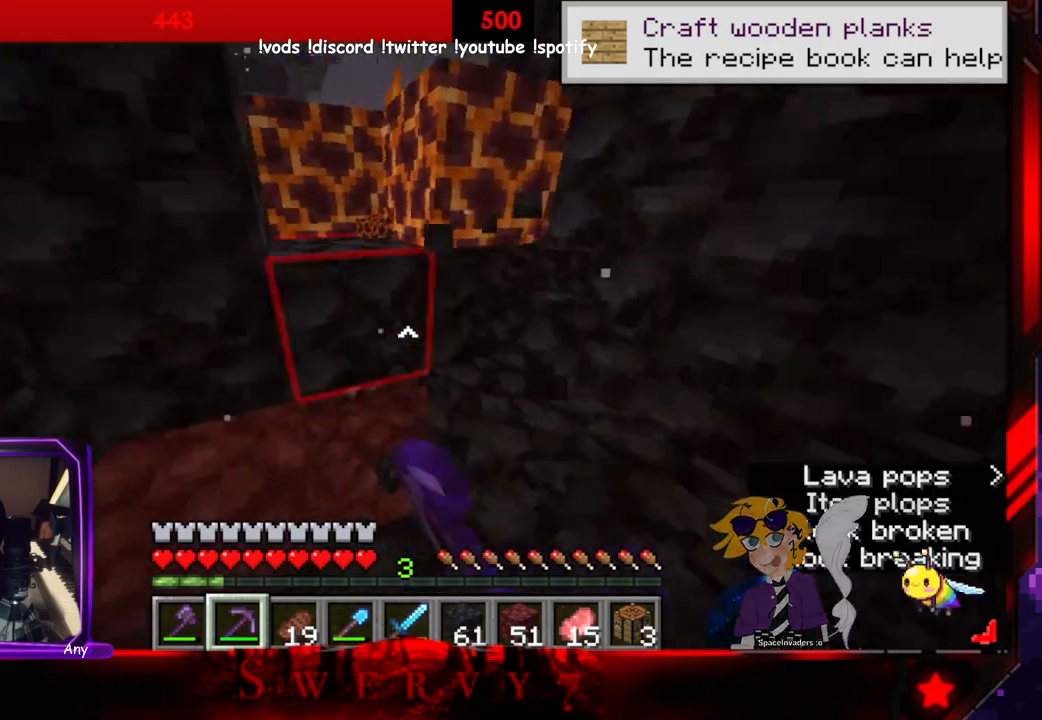
{"keys": ["d"], "mouse": ["left"], "events": [[333, "w", "up"]]}
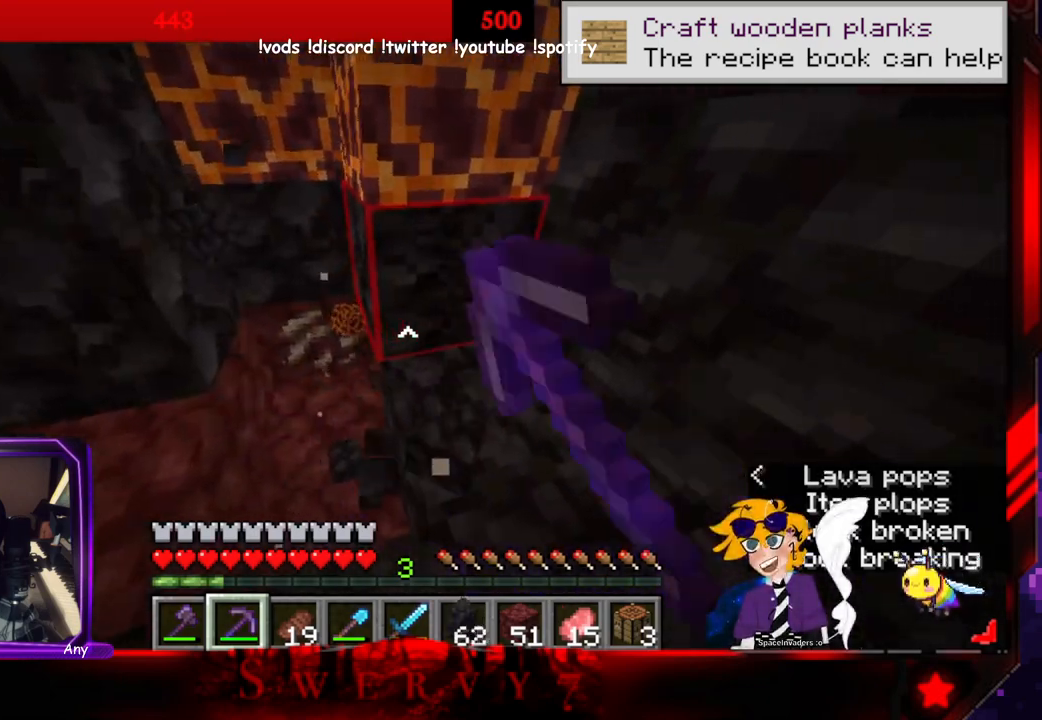
{"keys": [], "mouse": ["left"], "events": [[50, "w", "down"], [266, "d", "up"], [500, "w", "up"]]}
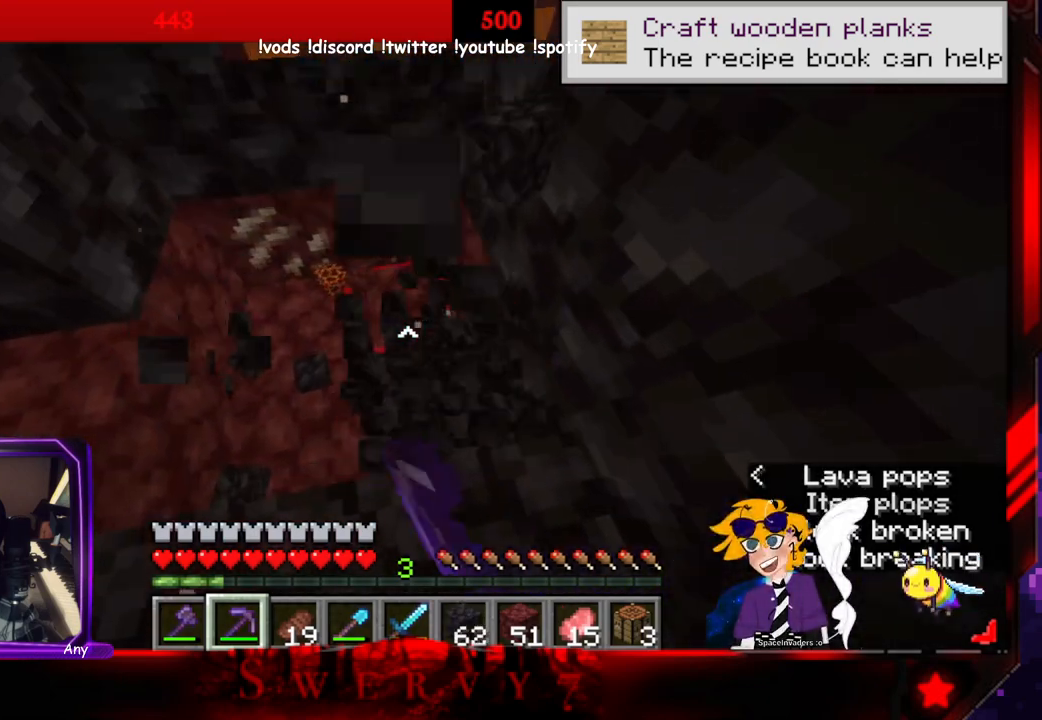
{"keys": ["w"], "mouse": [], "events": [[183, "w", "down"], [266, "mouse_left", "up"]]}
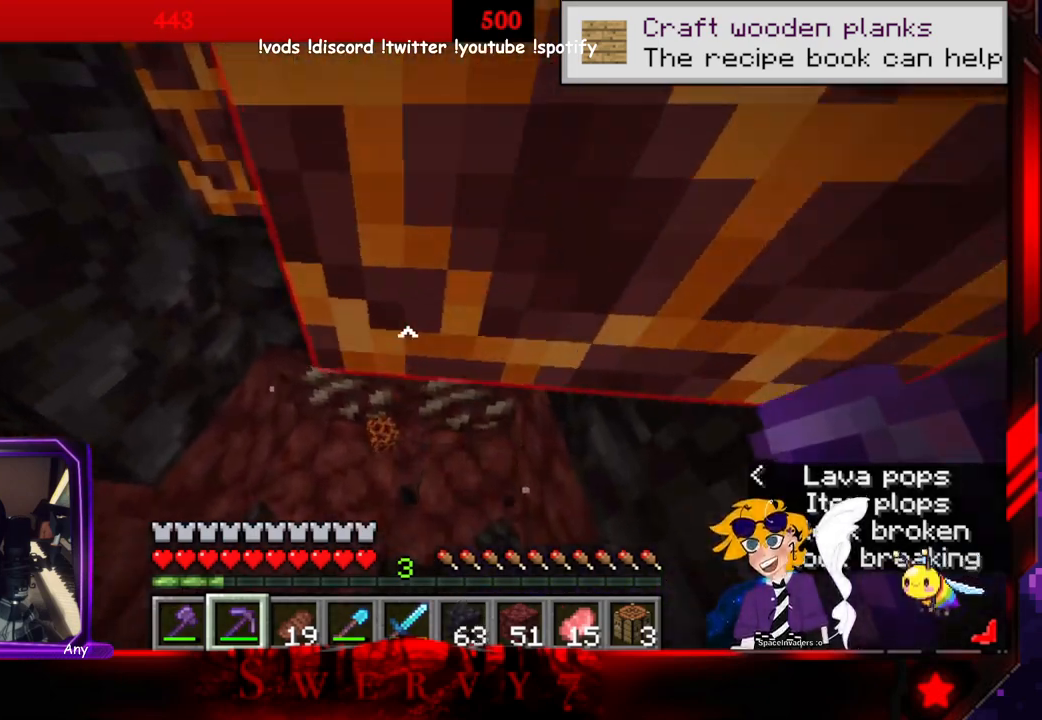
{"keys": [], "mouse": [], "events": [[250, "w", "up"]]}
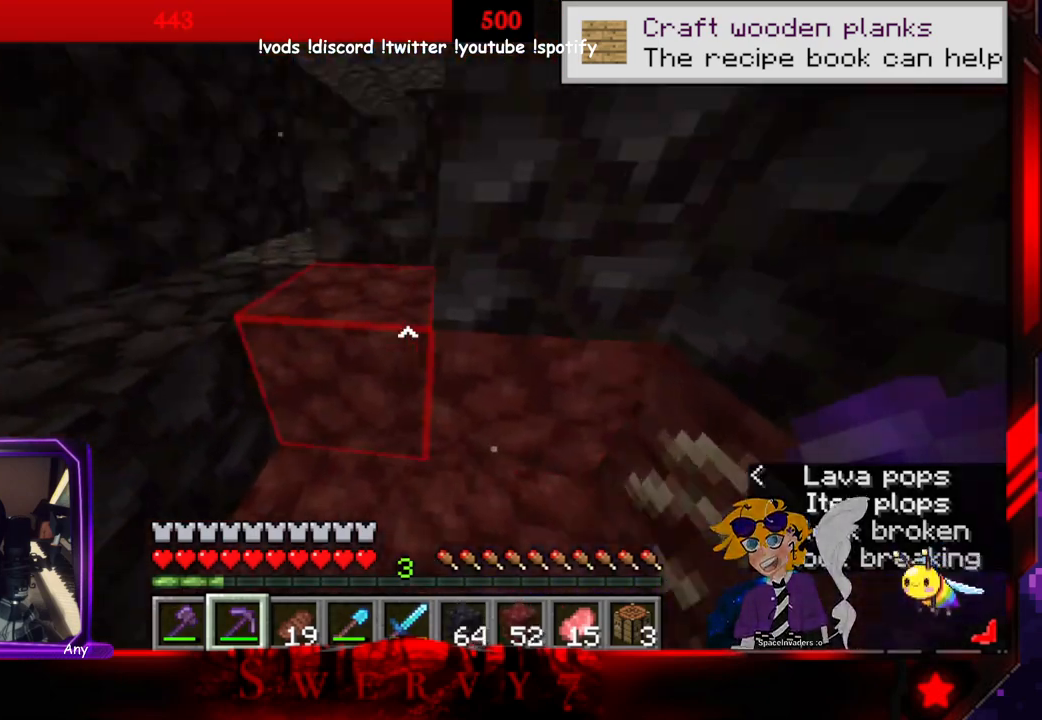
{"keys": ["w"], "mouse": ["left"], "events": [[233, "w", "down"], [366, "mouse_left", "down"]]}
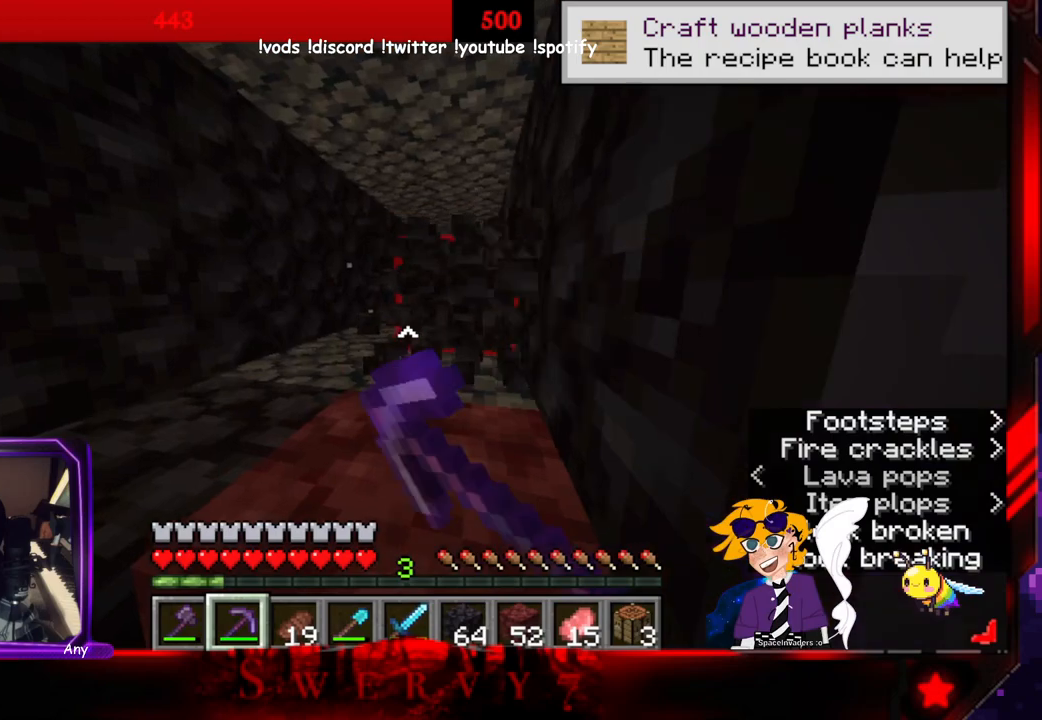
{"keys": ["space", "w"], "mouse": ["left"], "events": [[16, "a", "down"], [250, "a", "up"], [250, "space", "down"]]}
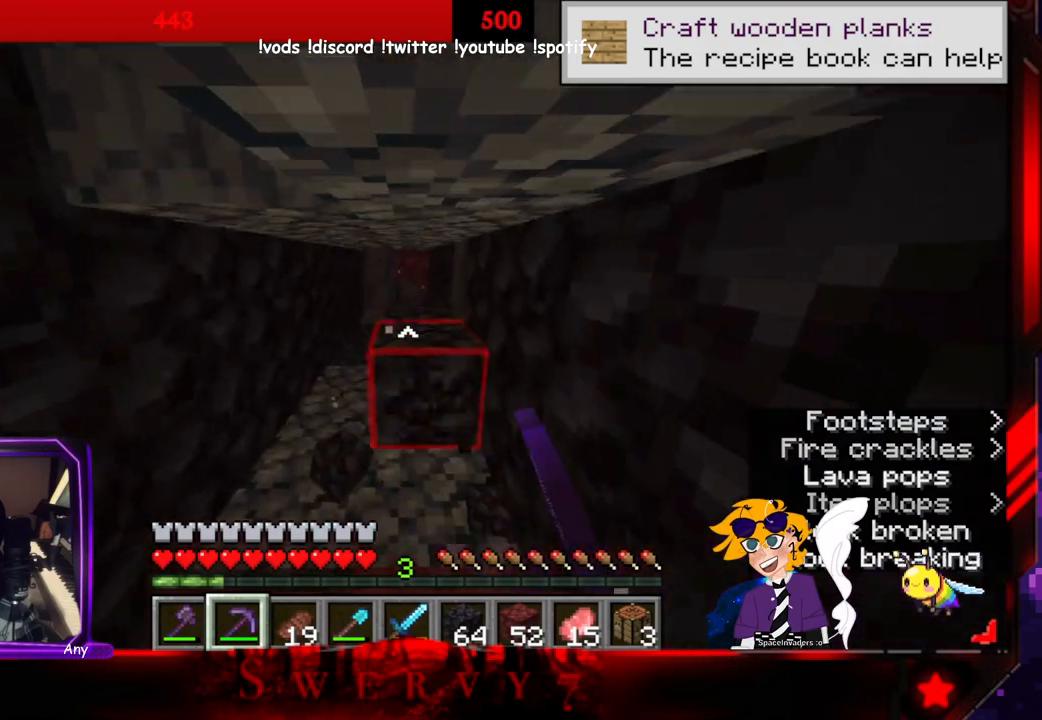
{"keys": ["w"], "mouse": ["left"], "events": [[33, "space", "up"]]}
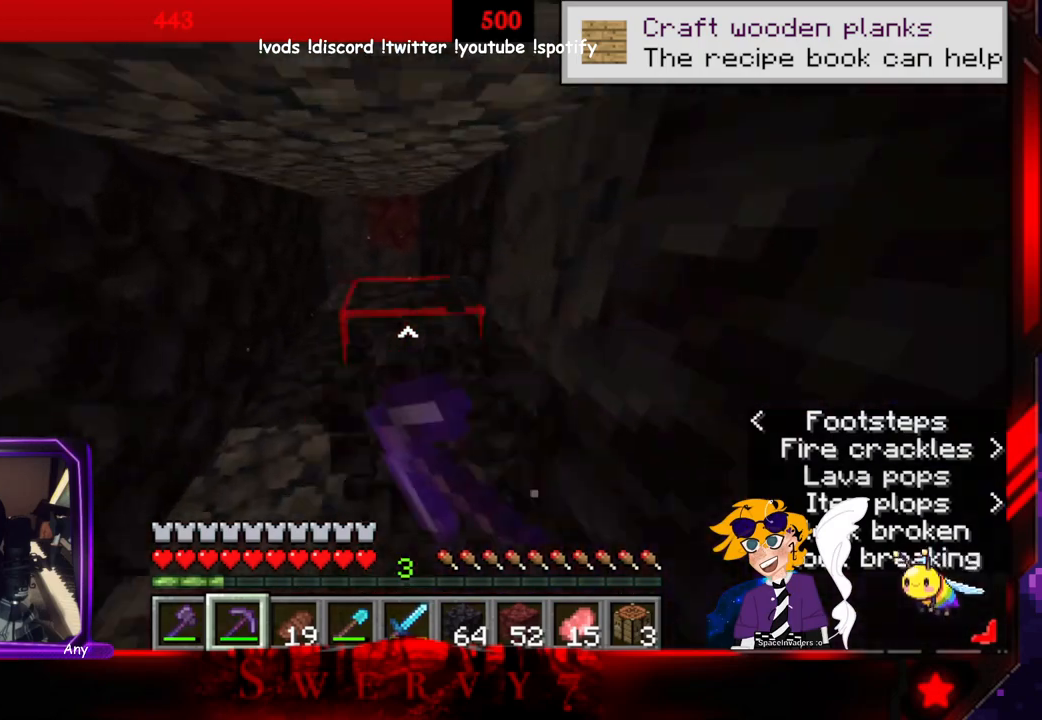
{"keys": [], "mouse": ["left"], "events": [[233, "w", "up"]]}
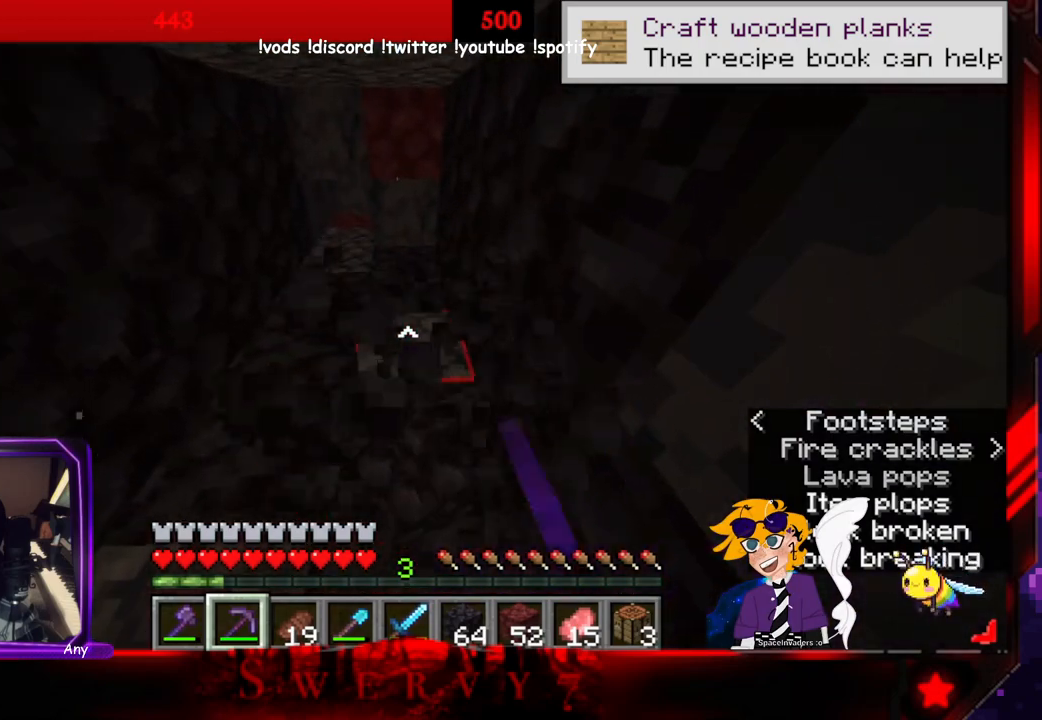
{"keys": ["a"], "mouse": ["left"], "events": [[500, "a", "down"]]}